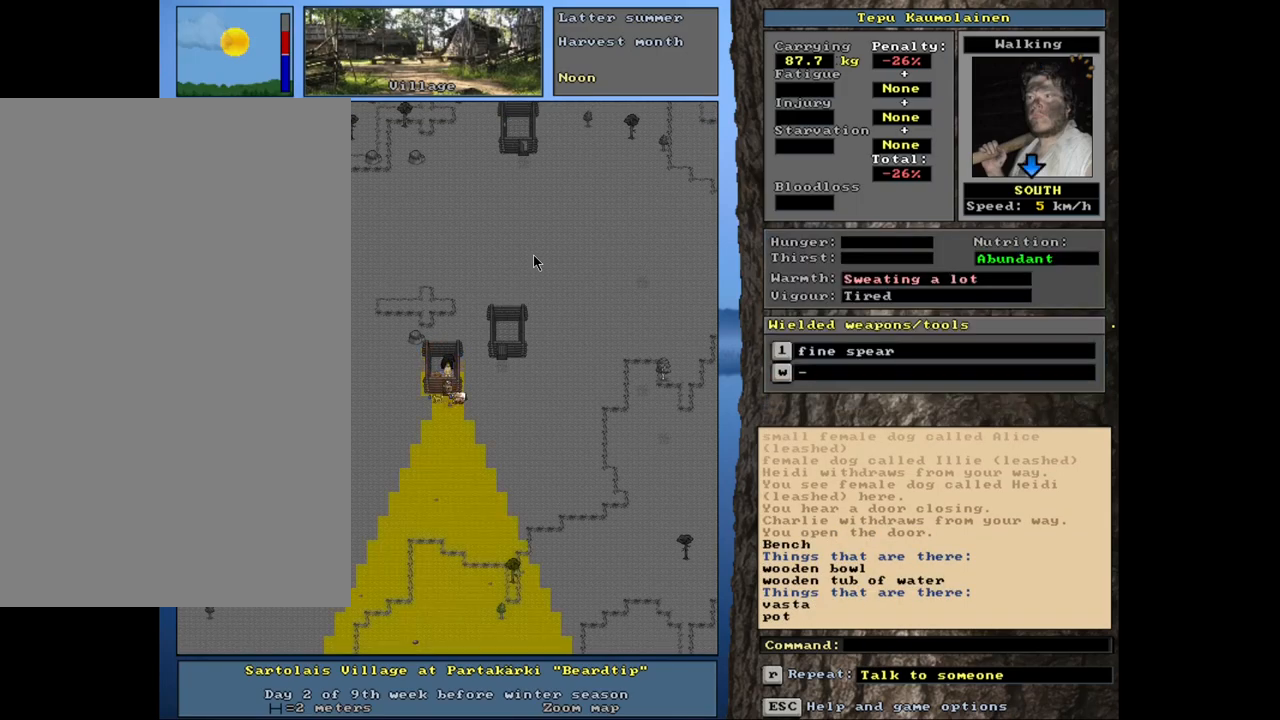
Gameplay with keyboard and mouse; each line is a JSON object with the keys and mouse buttons held at the frame after it. "events" lists presses ("down") and releases ("up") of ".", "/", "0", "1", "2", "3", "4", "5", "6", "8", "9", "a", "alt_l", "alt_r", "b", "backslash", "backspace", "c", "caps_lock", "comma", "ctrl_l", "ctrl_r", "d", "down", "e", "equals", "escape", "f", "f1", "f10", "f11", "f12", "f2", "f3", "f4", "f5", "f6", "f8", "f9", "g", "h", "i", "k", "l", "lbracket", "left", "minus", "n", "num0", "num1", "num2", "num3", "num4", "num5", "num6", "num7", "num8", "num9", "o", "p", "q", "quote", "r", "rbracket", "return", "right", "s", "semicolon", "shift_l", "shift_r", "space", "super", "t", "tab", "tilde", "up", "v", "w", "x", "y", "z", "mouse_left", "mouse_wheel", "mouse_right", "mouse_mb4" and "mouse_mb5" between this image and that frame as [ms after this image, input, new state], when the widget could be followed in between. "mouse_left", "mouse_wheel", "mouse_right", "mouse_mb4", "mouse_mb5" = the "left", "wheel", "right", "mb4", "mb5" buttons of the "mouse" list. No other keys are recorded. "wheel" means that the mouse wheel is clicked or scrolled. Mouse movement is not recorded. Not read: 7 f7 j m other_keys u.
{"keys": ["ctrl_l", "num1"], "mouse": [], "events": [[84, "ctrl_l", "down"], [150, "num2", "down"], [167, "num3", "down"], [200, "num3", "up"], [234, "num1", "down"], [284, "num2", "up"]]}
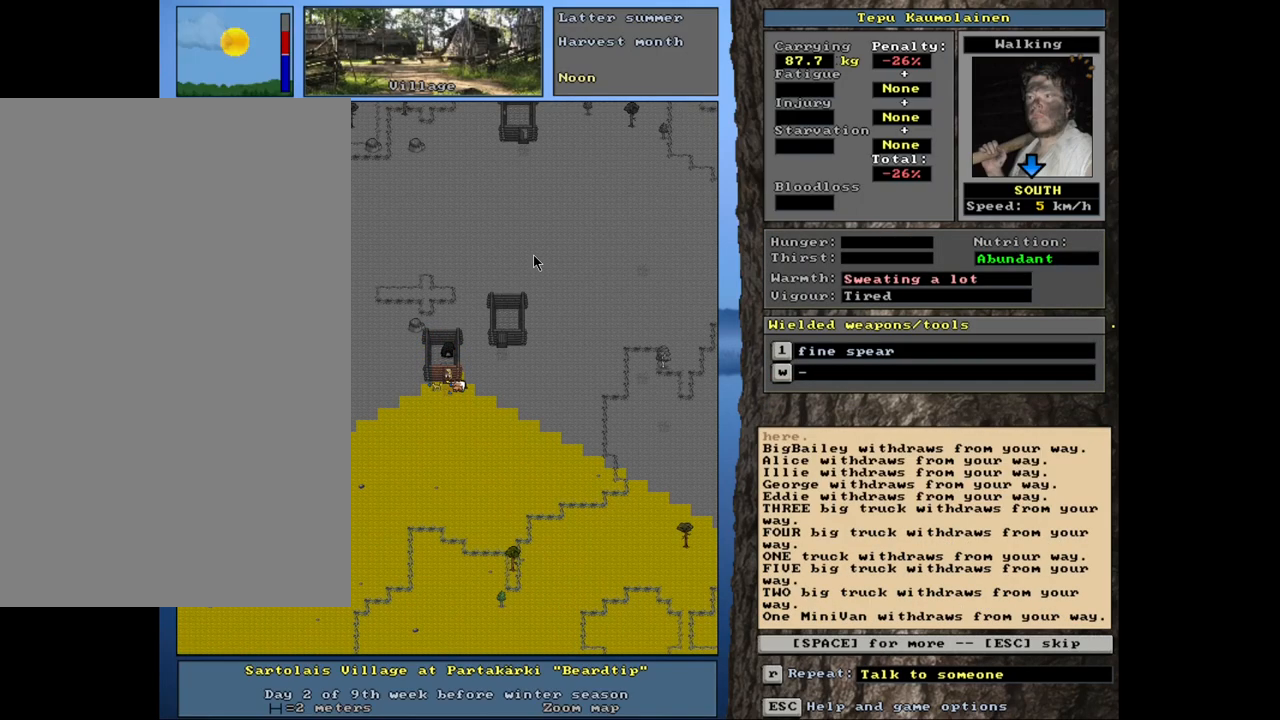
{"keys": [], "mouse": [], "events": [[50, "num1", "up"], [167, "num1", "down"], [284, "num1", "up"], [350, "ctrl_l", "up"]]}
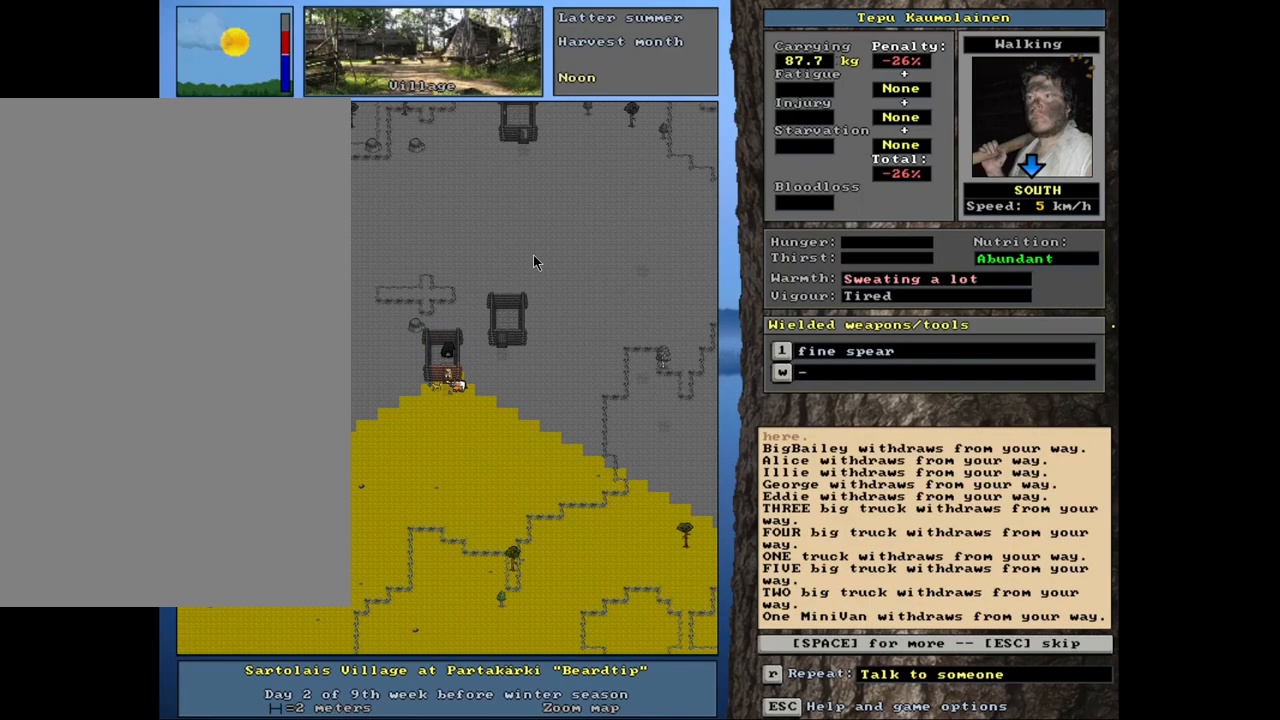
{"keys": ["ctrl_l", "num1"], "mouse": [], "events": [[17, "escape", "down"], [84, "escape", "up"], [367, "ctrl_l", "down"], [384, "num1", "down"]]}
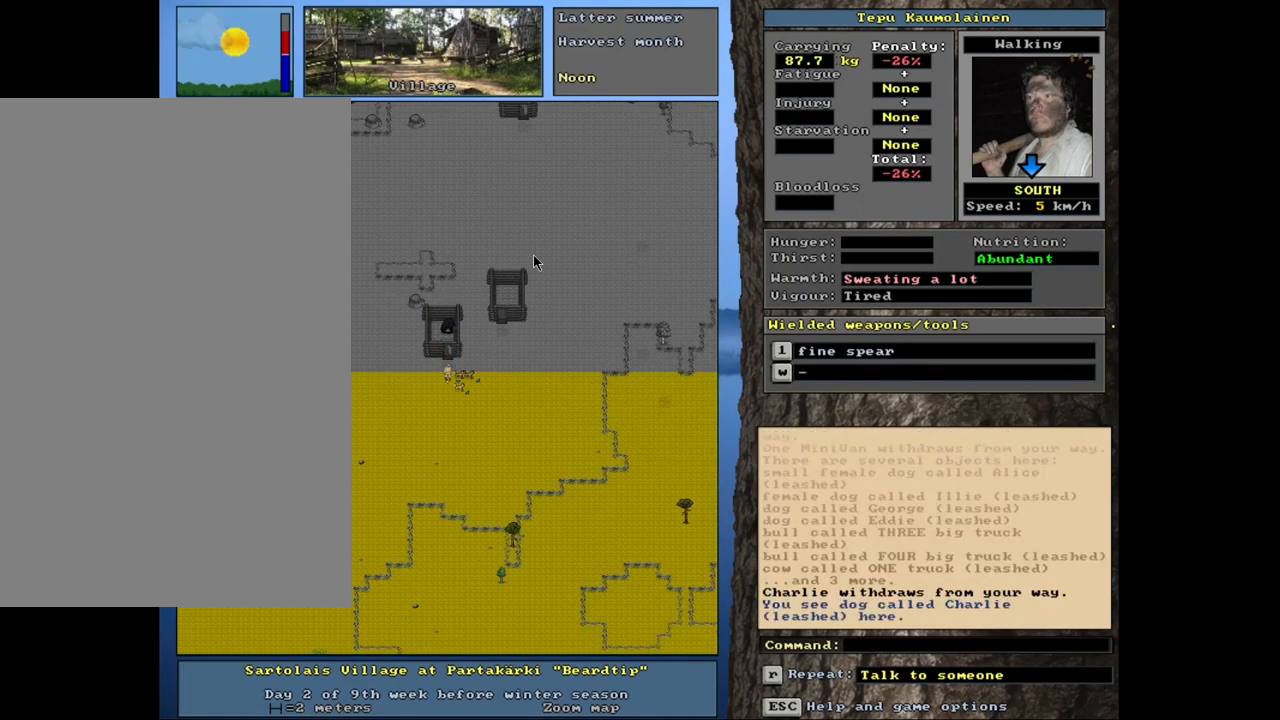
{"keys": ["num6"], "mouse": [], "events": [[117, "num1", "up"], [184, "num1", "down"], [300, "num1", "up"], [350, "ctrl_l", "up"], [450, "num6", "down"]]}
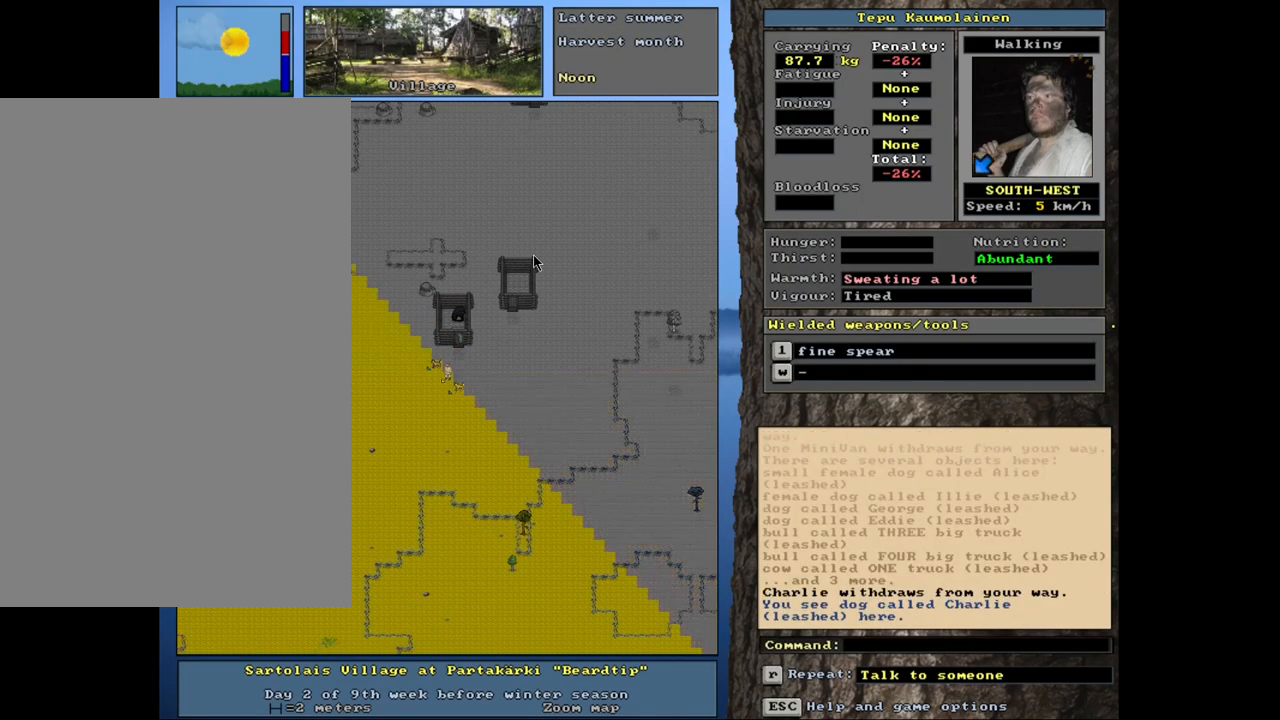
{"keys": ["ctrl_l", "num7"], "mouse": [], "events": [[34, "num6", "up"], [117, "ctrl_l", "down"], [167, "num7", "down"], [250, "num7", "up"], [334, "num7", "down"], [434, "num7", "up"], [484, "num7", "down"]]}
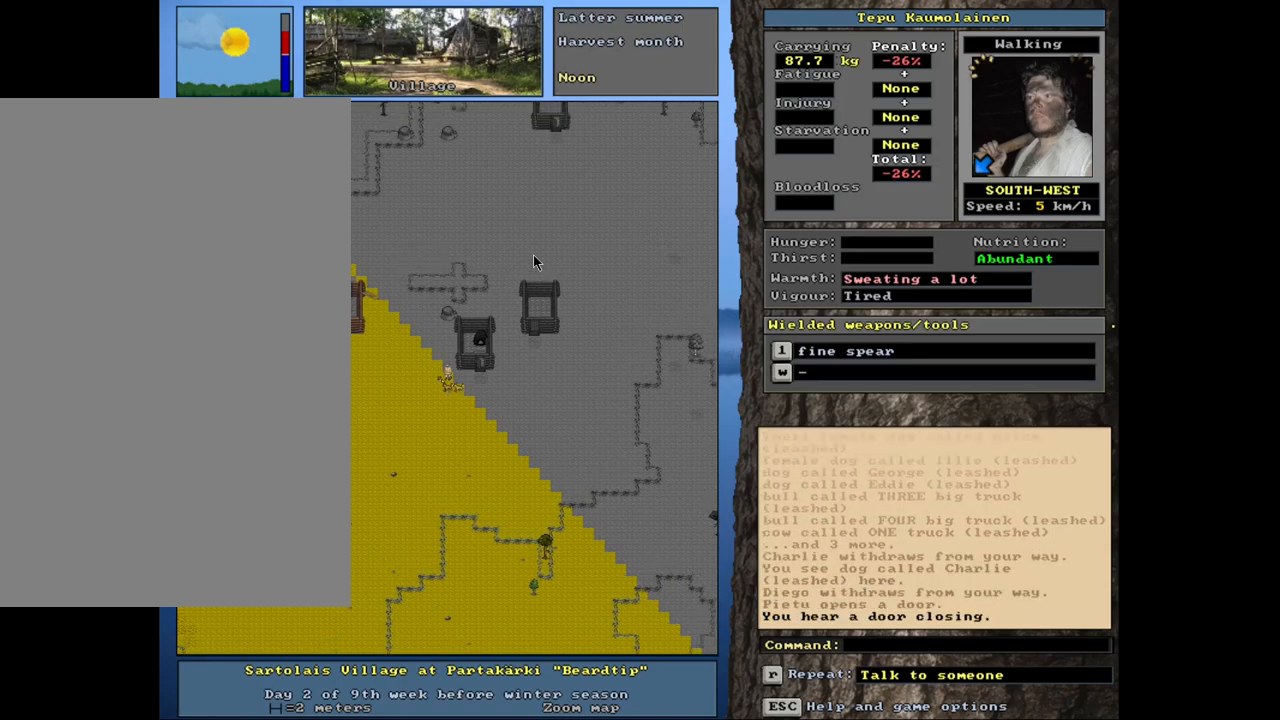
{"keys": [], "mouse": [], "events": [[100, "num7", "up"], [334, "ctrl_l", "up"]]}
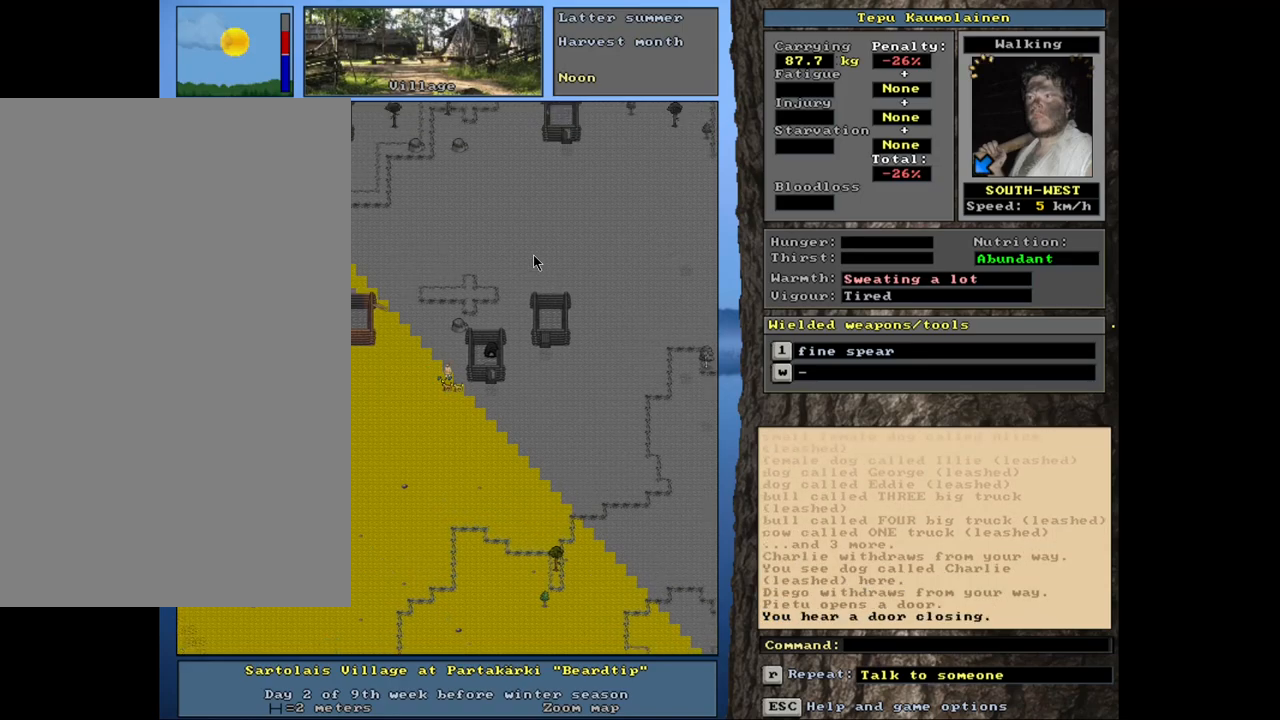
{"keys": ["ctrl_l"], "mouse": [], "events": [[34, "ctrl_l", "down"], [150, "num4", "down"], [267, "num4", "up"], [317, "num4", "down"], [450, "num4", "up"]]}
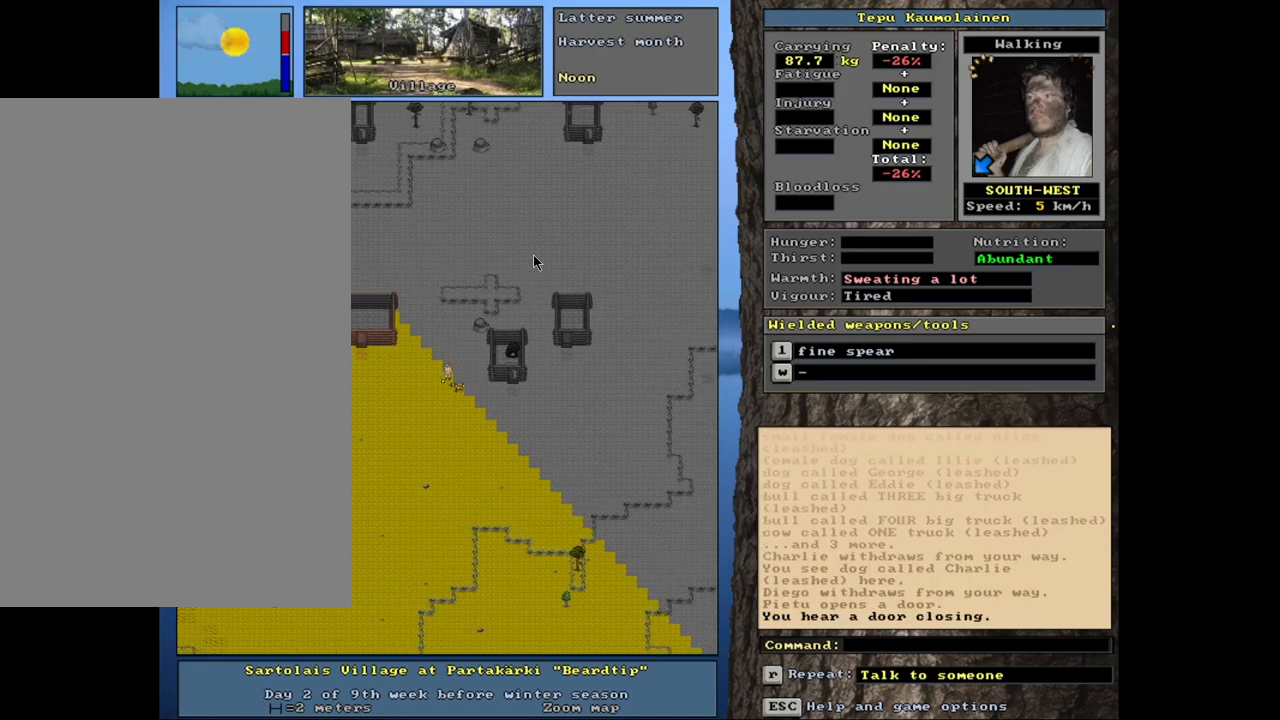
{"keys": ["ctrl_l", "num4"], "mouse": [], "events": [[50, "ctrl_l", "up"], [100, "num6", "down"], [167, "num6", "up"], [200, "ctrl_l", "down"], [334, "num4", "down"], [417, "num4", "up"], [467, "num4", "down"]]}
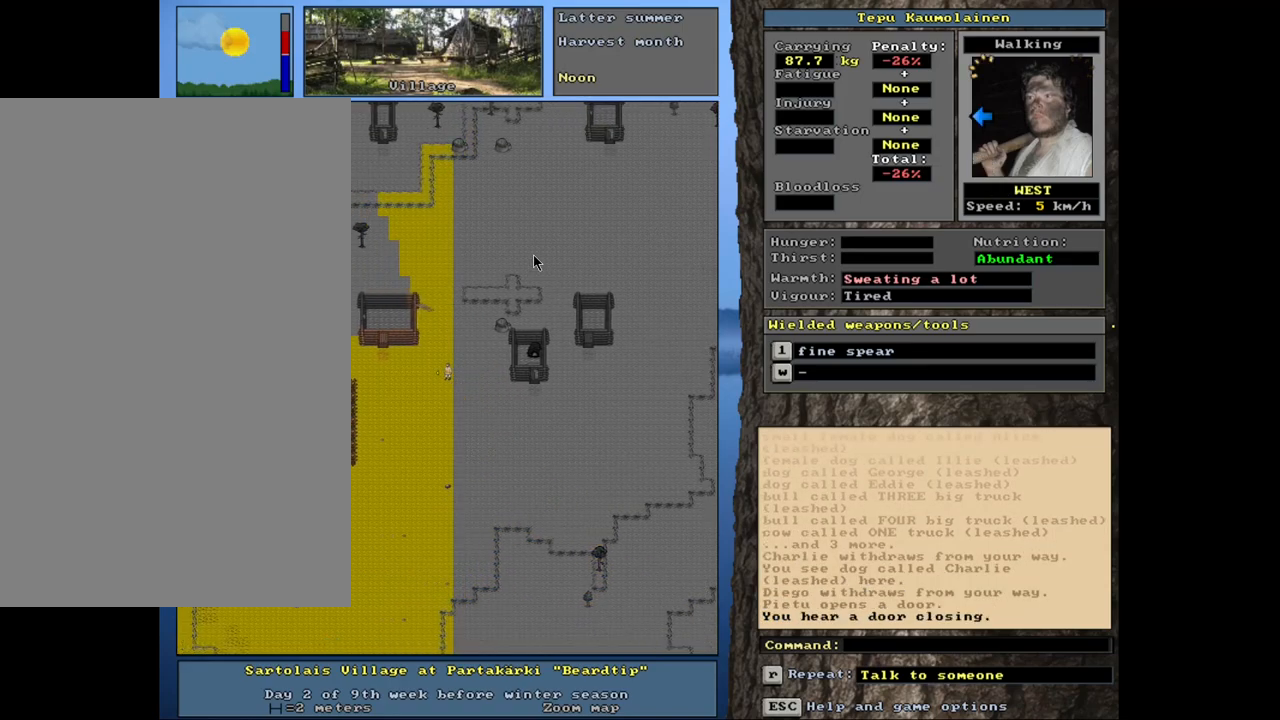
{"keys": ["ctrl_l", "num7"], "mouse": [], "events": [[67, "num4", "up"], [150, "num4", "down"], [217, "num4", "up"], [300, "num4", "down"], [384, "num4", "up"], [500, "num7", "down"]]}
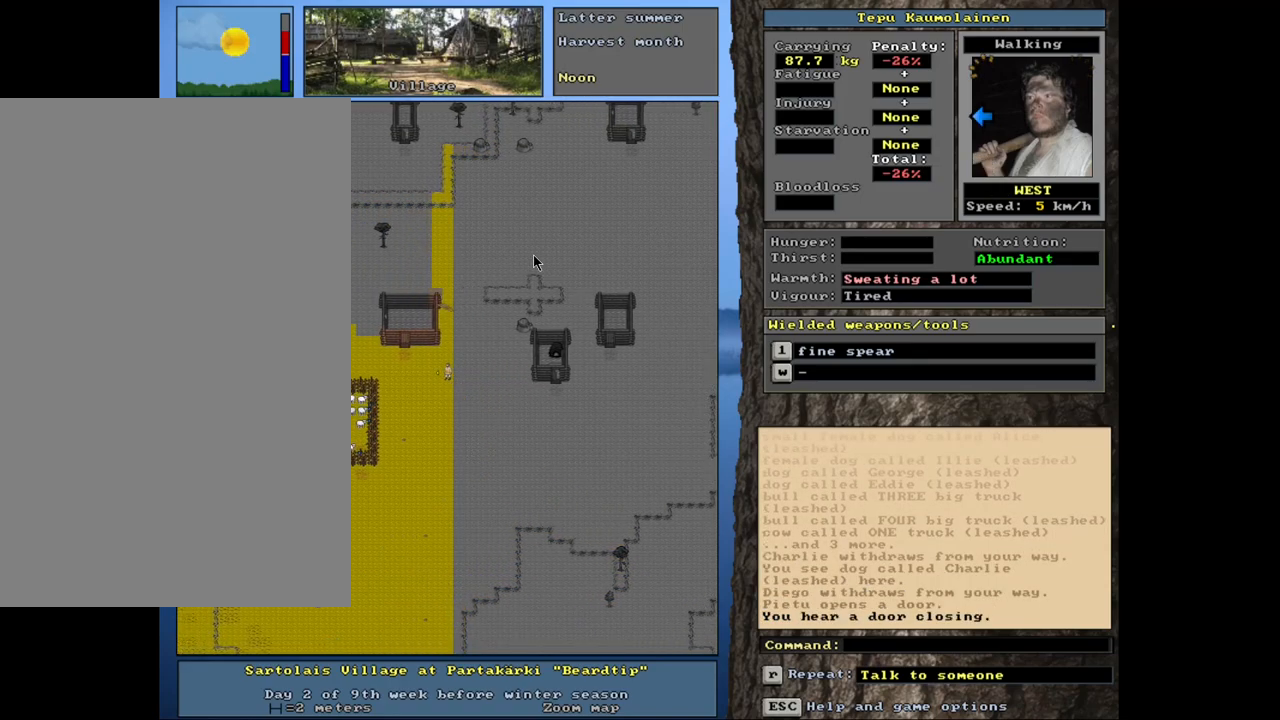
{"keys": ["ctrl_l"], "mouse": [], "events": [[67, "num7", "up"], [134, "num7", "down"], [234, "num7", "up"], [300, "num7", "down"], [384, "num7", "up"]]}
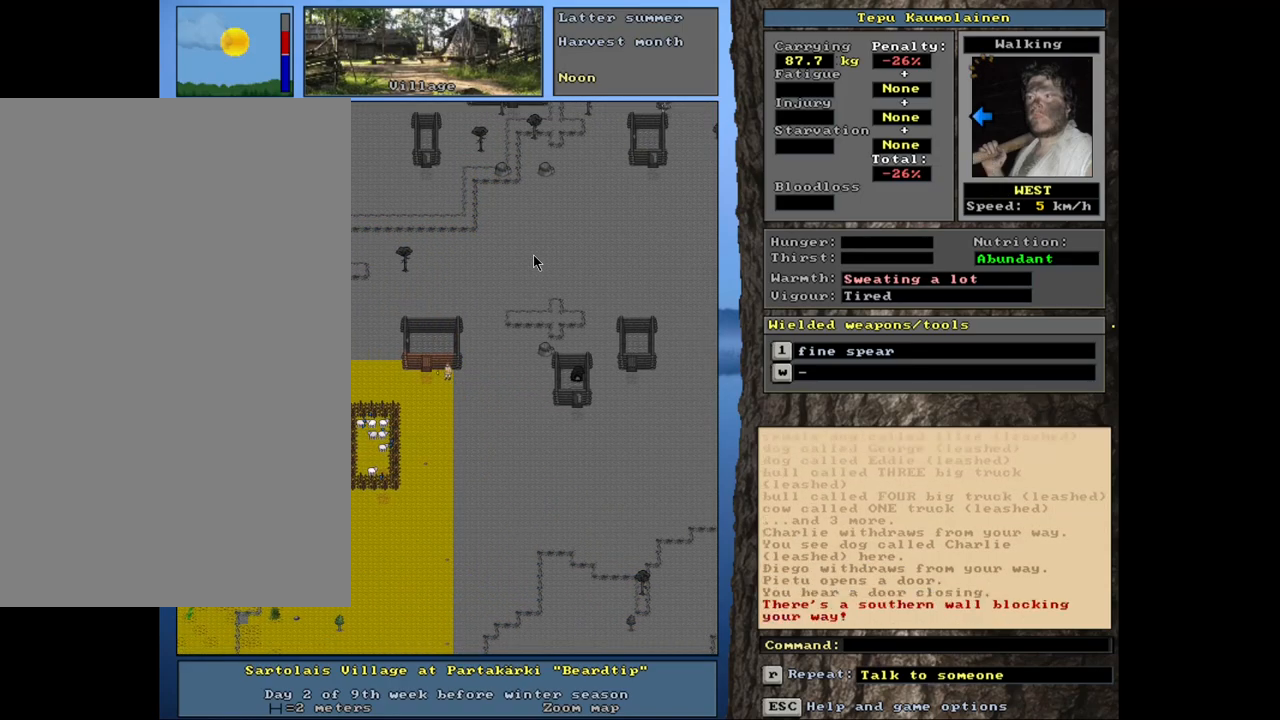
{"keys": ["ctrl_l"], "mouse": [], "events": [[50, "num4", "down"], [134, "num4", "up"], [234, "num7", "down"], [317, "num7", "up"], [384, "num7", "down"], [500, "num7", "up"]]}
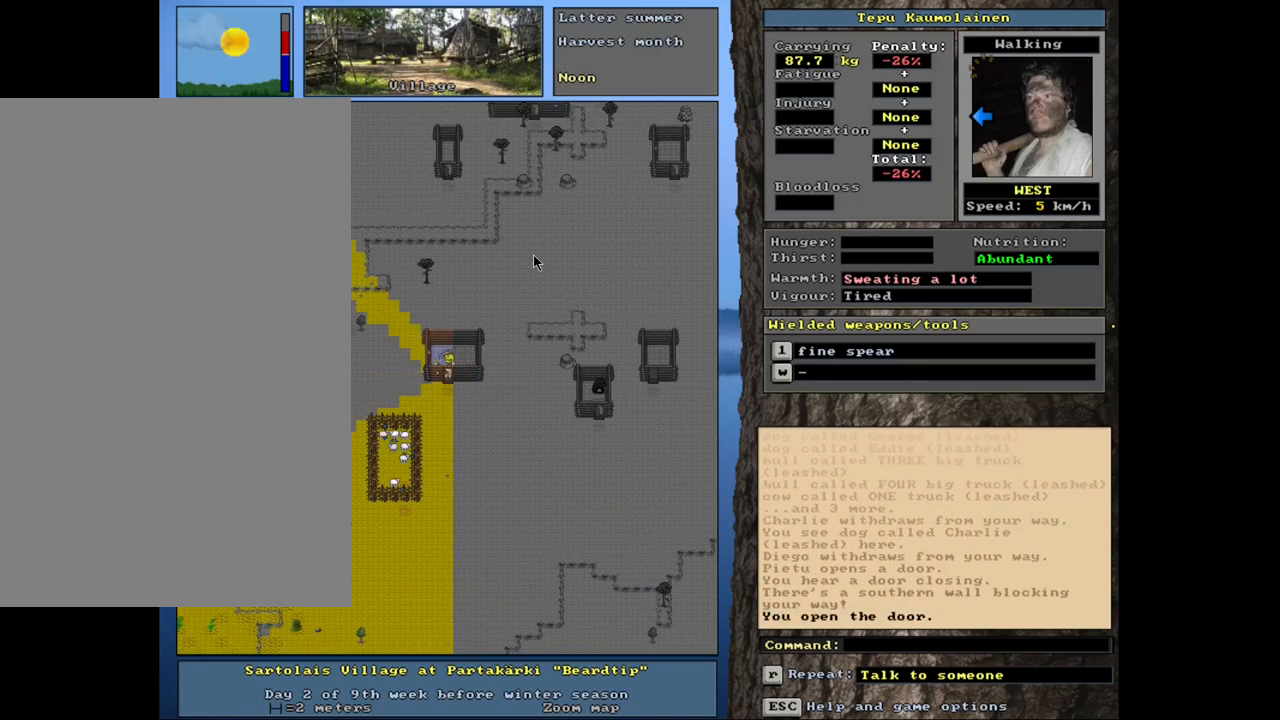
{"keys": [], "mouse": [], "events": [[134, "ctrl_l", "up"], [217, "num6", "down"], [317, "num6", "up"], [400, "num6", "down"], [450, "num6", "up"]]}
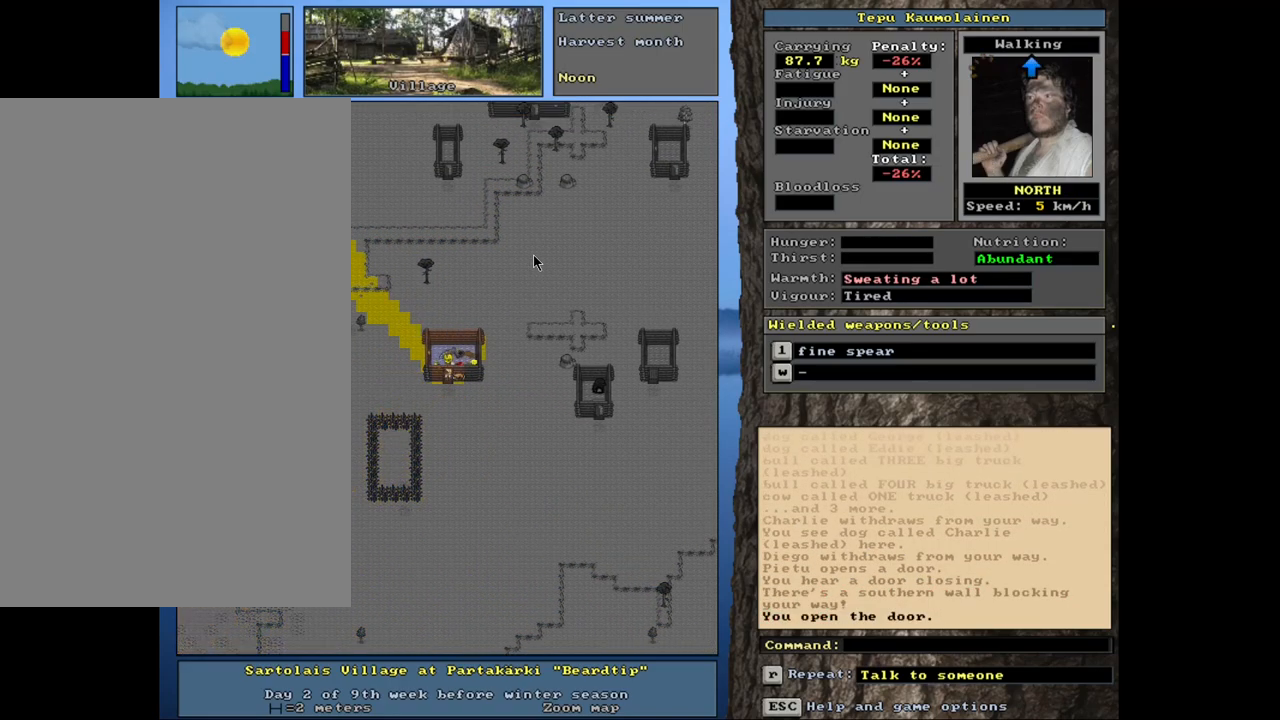
{"keys": ["num4"], "mouse": [], "events": [[100, "f3", "down"], [184, "f3", "up"], [200, "num8", "down"], [300, "num8", "up"], [484, "num4", "down"]]}
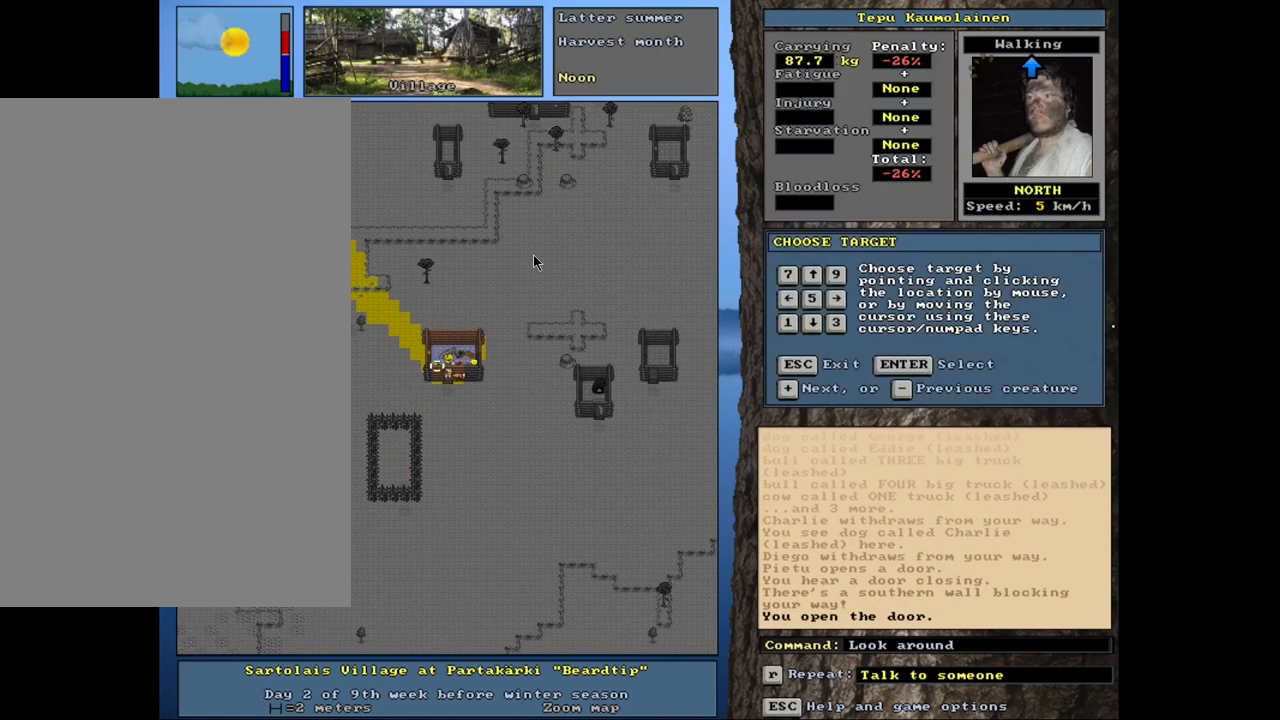
{"keys": [], "mouse": [], "events": [[84, "num4", "up"]]}
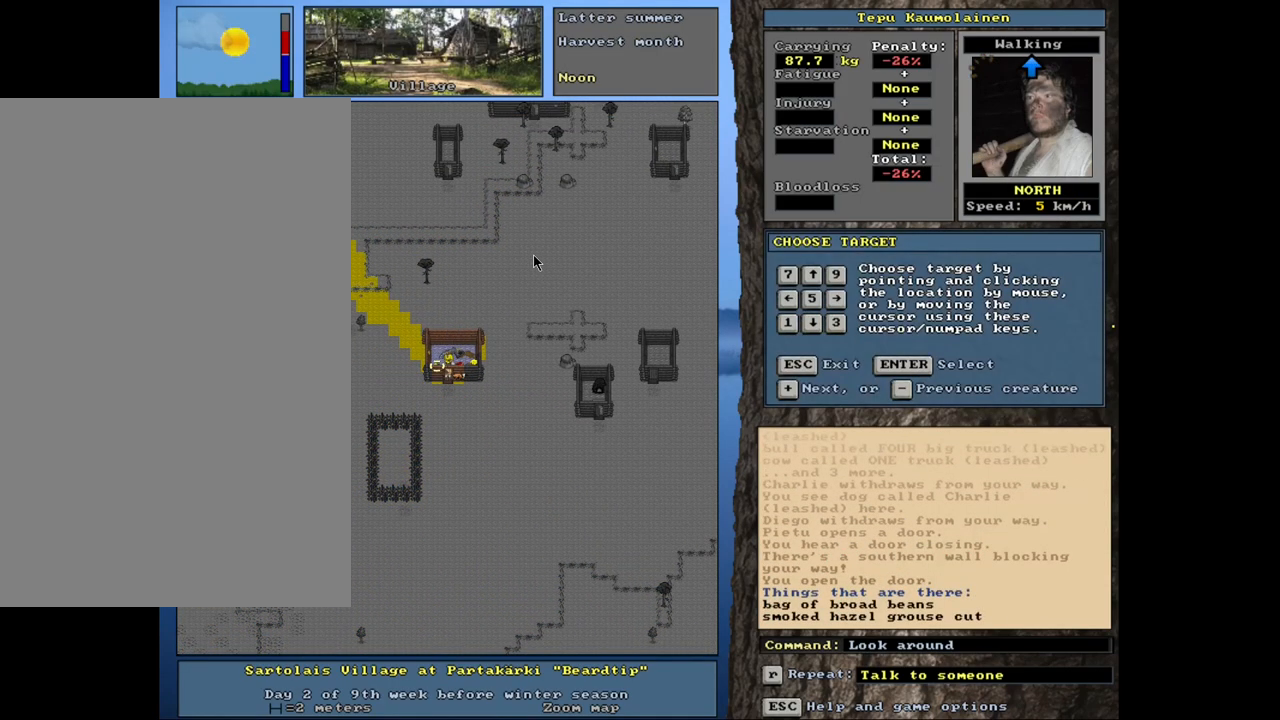
{"keys": [], "mouse": [], "events": []}
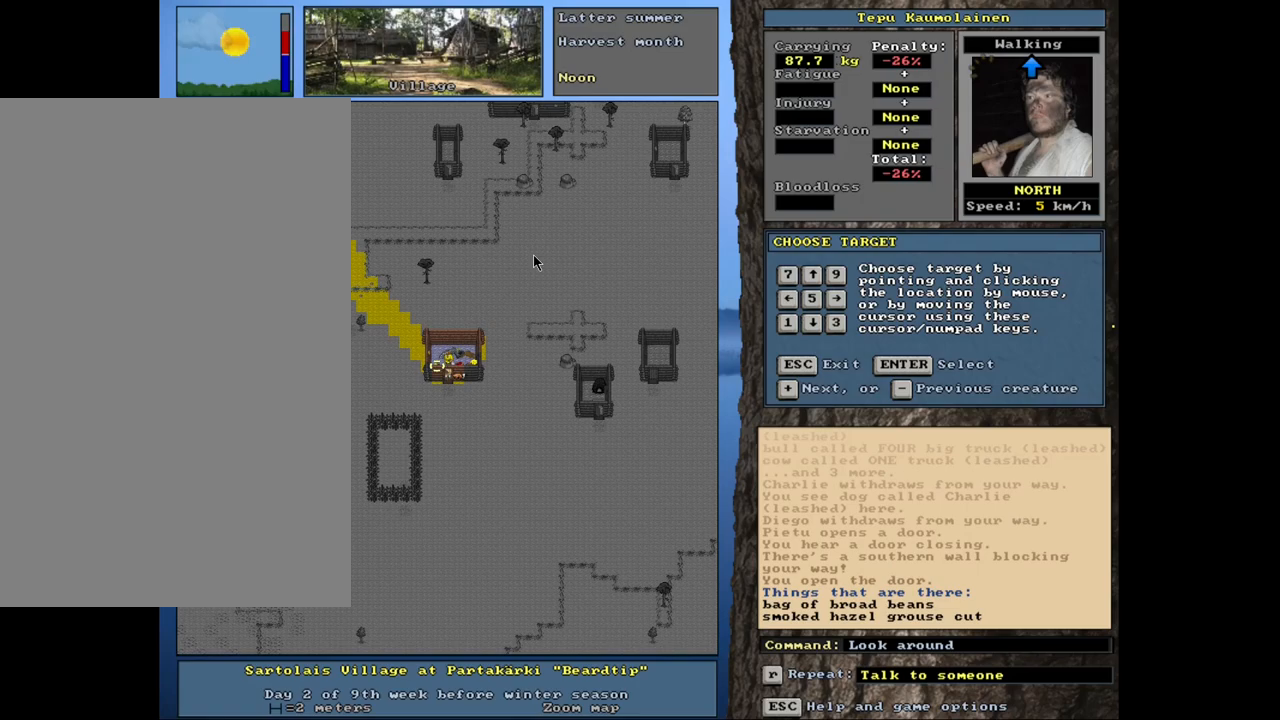
{"keys": [], "mouse": [], "events": [[17, "num6", "down"], [117, "num6", "up"]]}
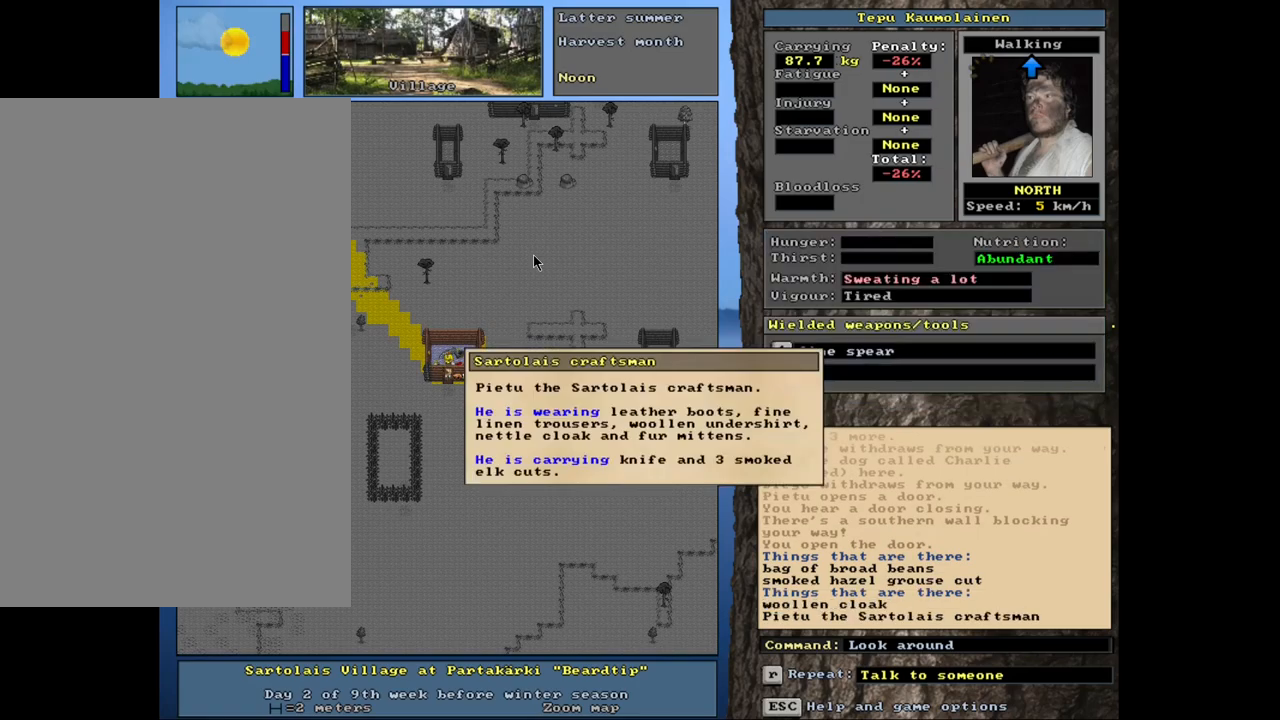
{"keys": [], "mouse": [], "events": []}
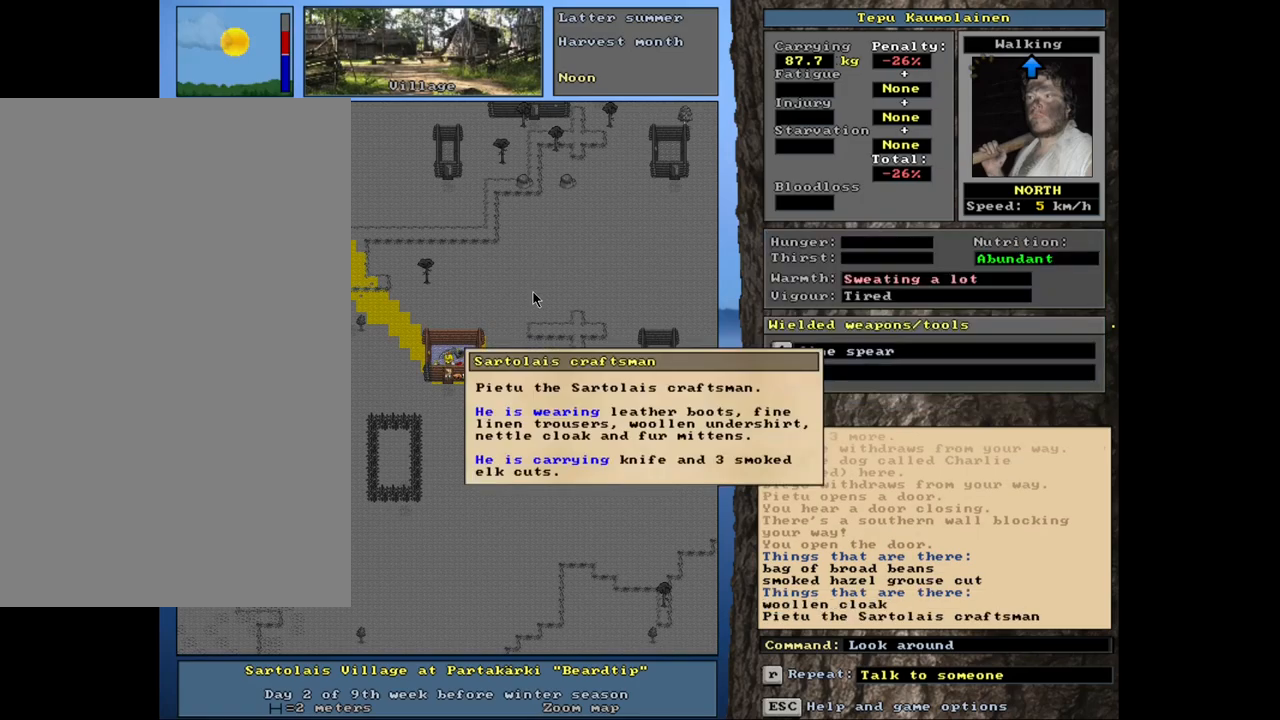
{"keys": [], "mouse": [], "events": []}
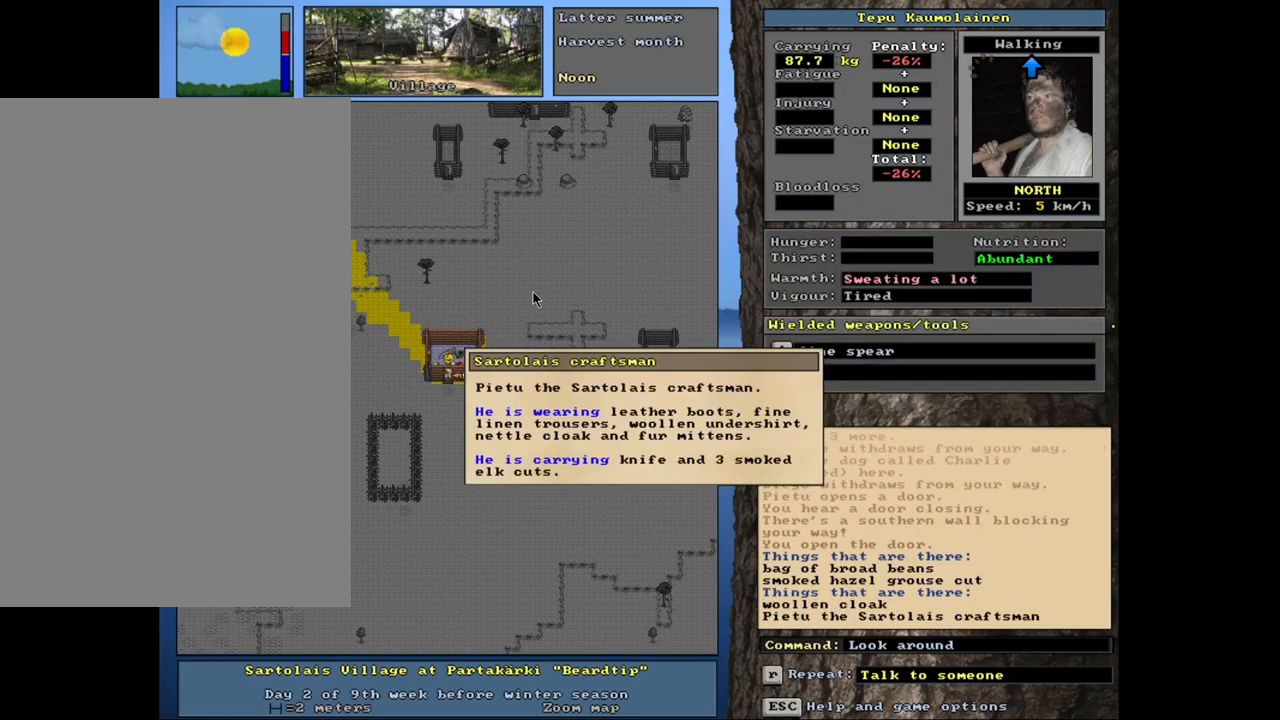
{"keys": [], "mouse": [], "events": []}
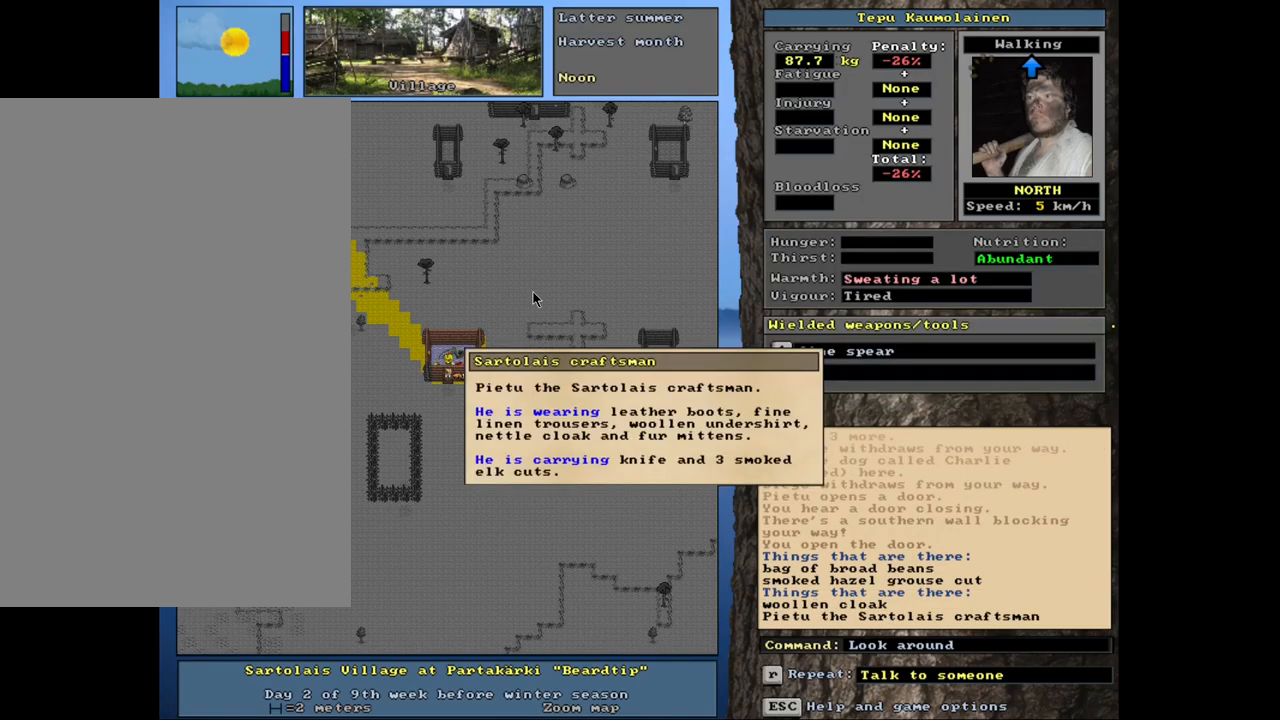
{"keys": [], "mouse": [], "events": []}
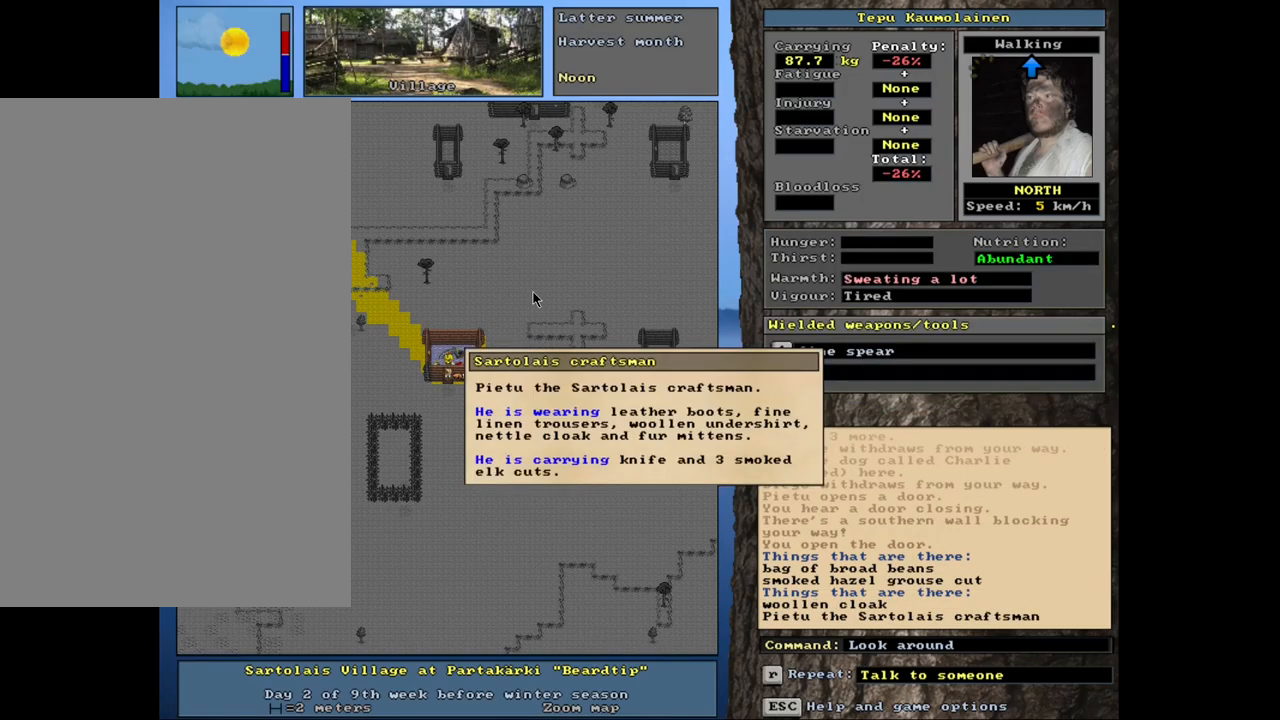
{"keys": [], "mouse": [], "events": []}
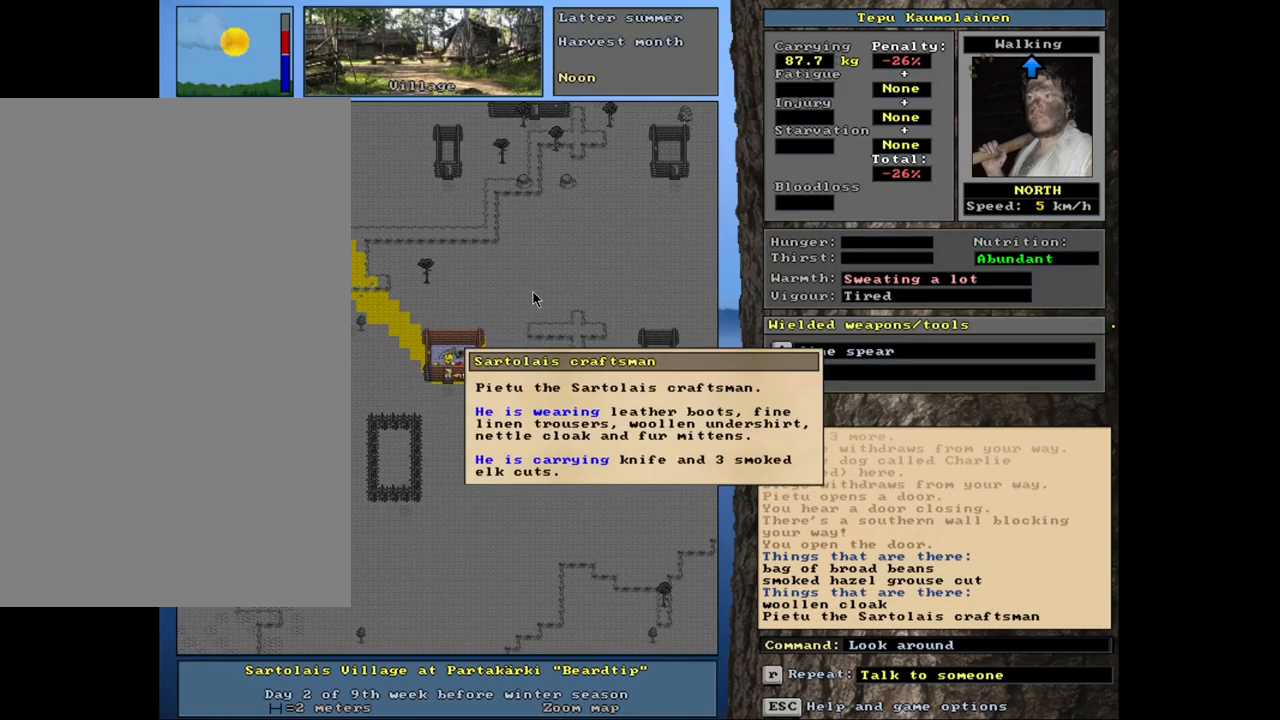
{"keys": [], "mouse": [], "events": []}
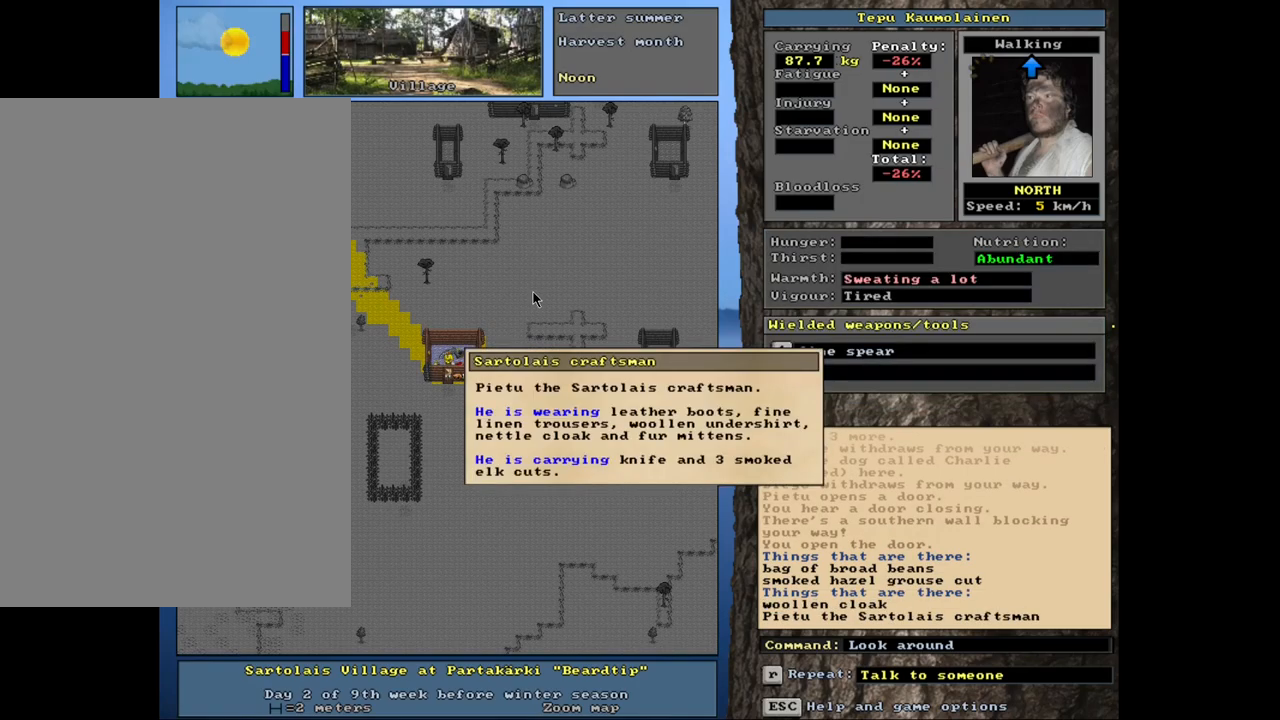
{"keys": [], "mouse": [], "events": []}
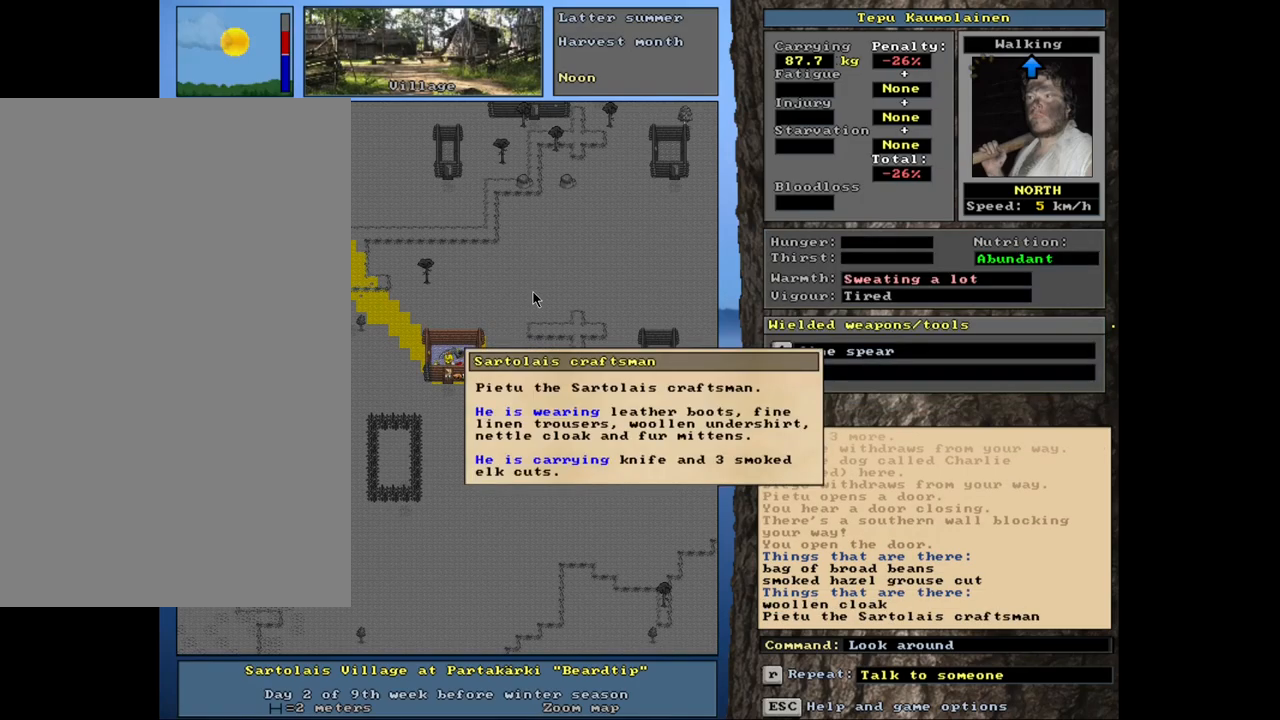
{"keys": [], "mouse": [], "events": []}
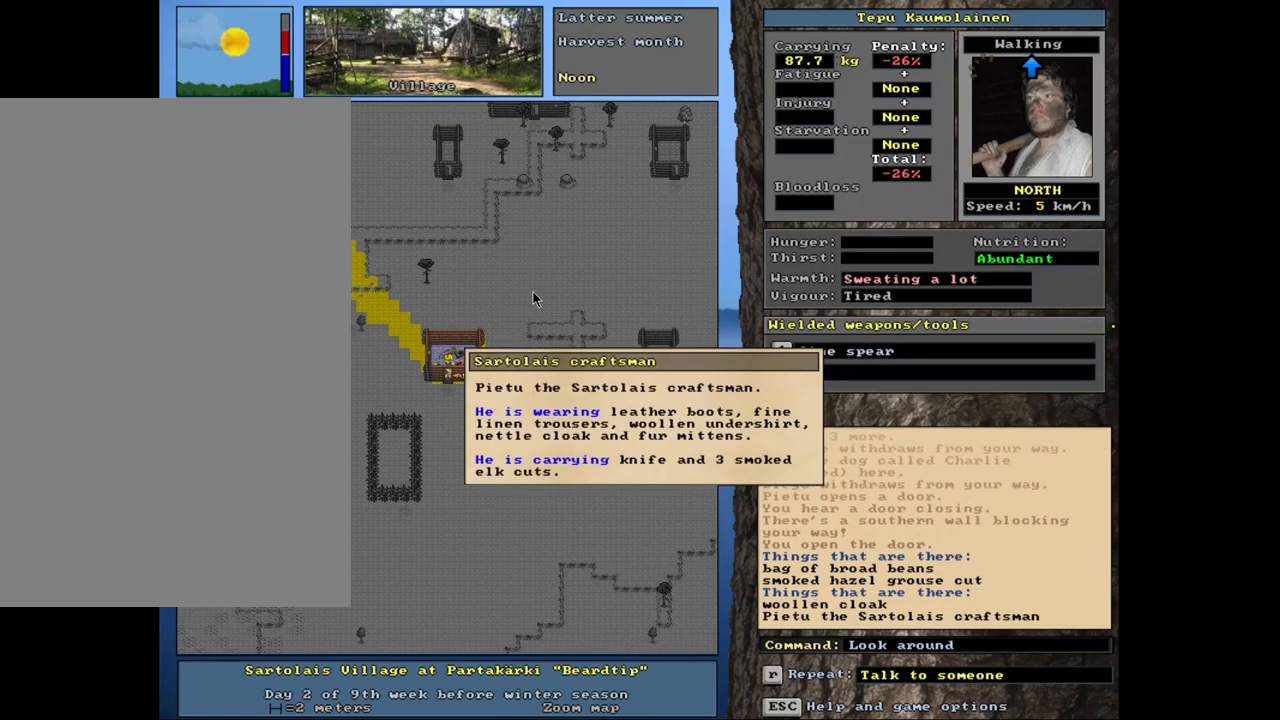
{"keys": [], "mouse": [], "events": []}
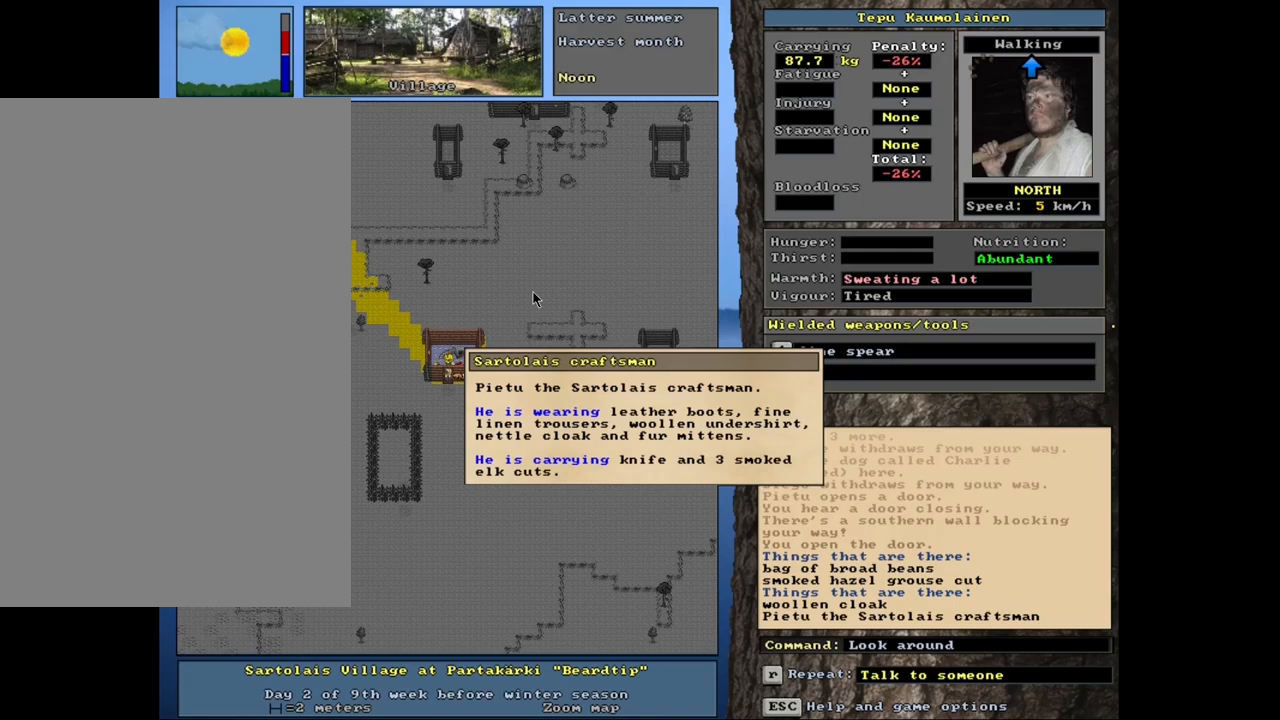
{"keys": ["num6"], "mouse": [], "events": [[184, "escape", "down"], [317, "escape", "up"], [450, "num6", "down"]]}
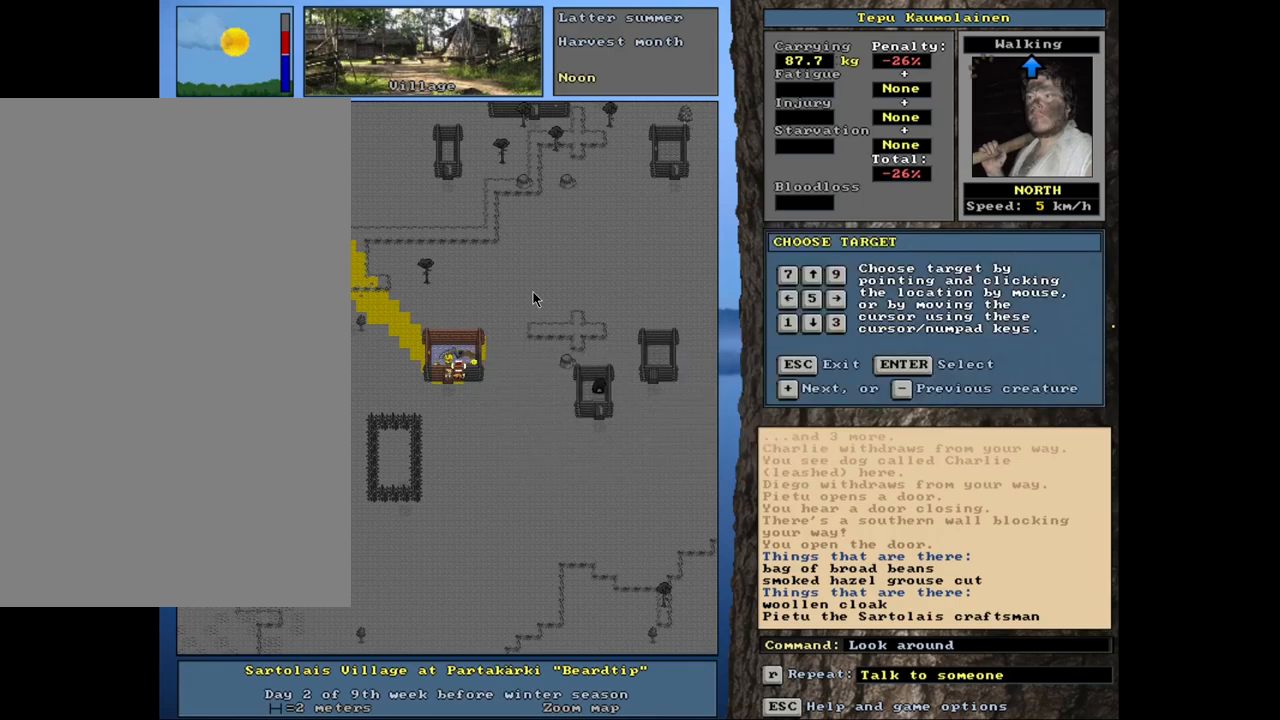
{"keys": [], "mouse": [], "events": [[34, "num6", "up"]]}
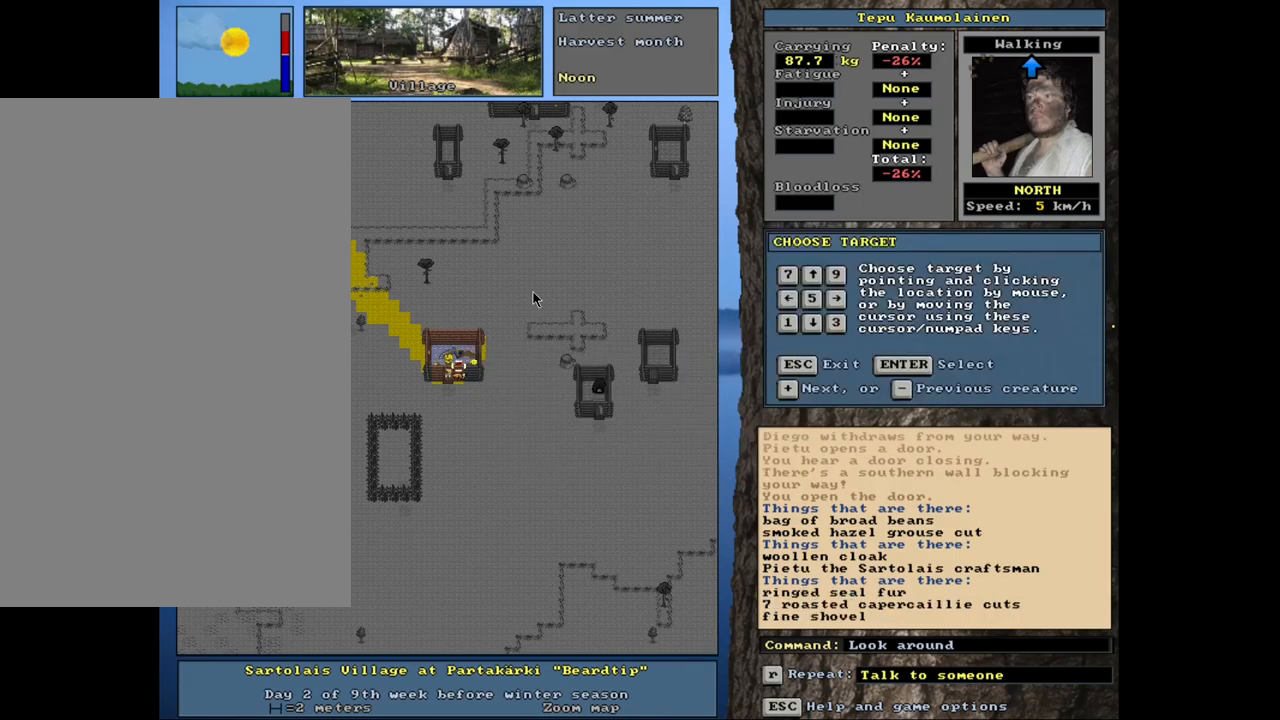
{"keys": [], "mouse": [], "events": []}
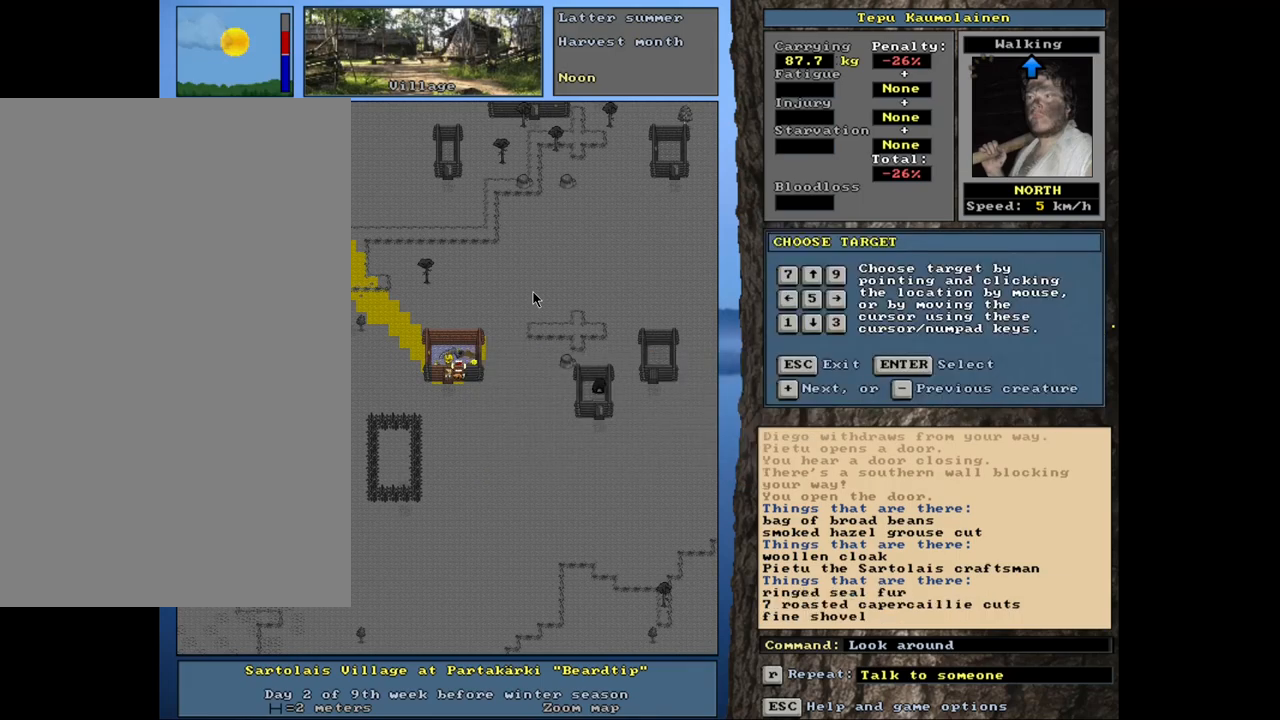
{"keys": [], "mouse": [], "events": []}
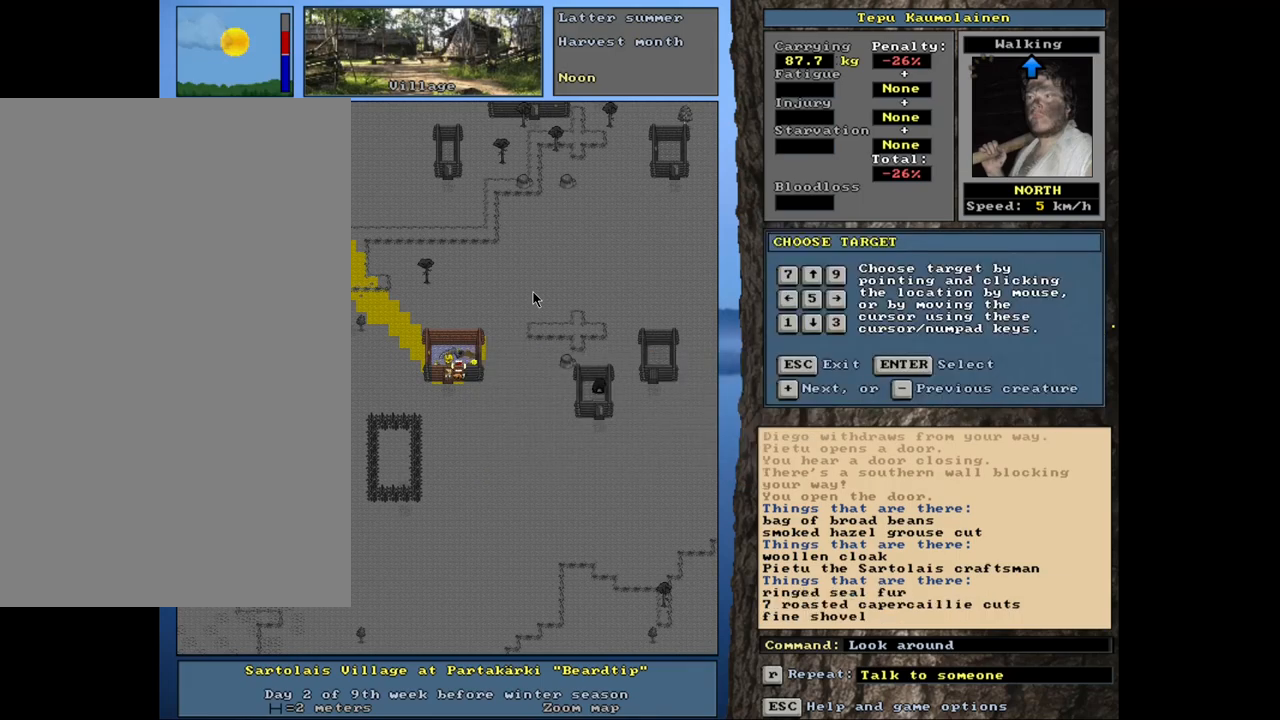
{"keys": [], "mouse": [], "events": []}
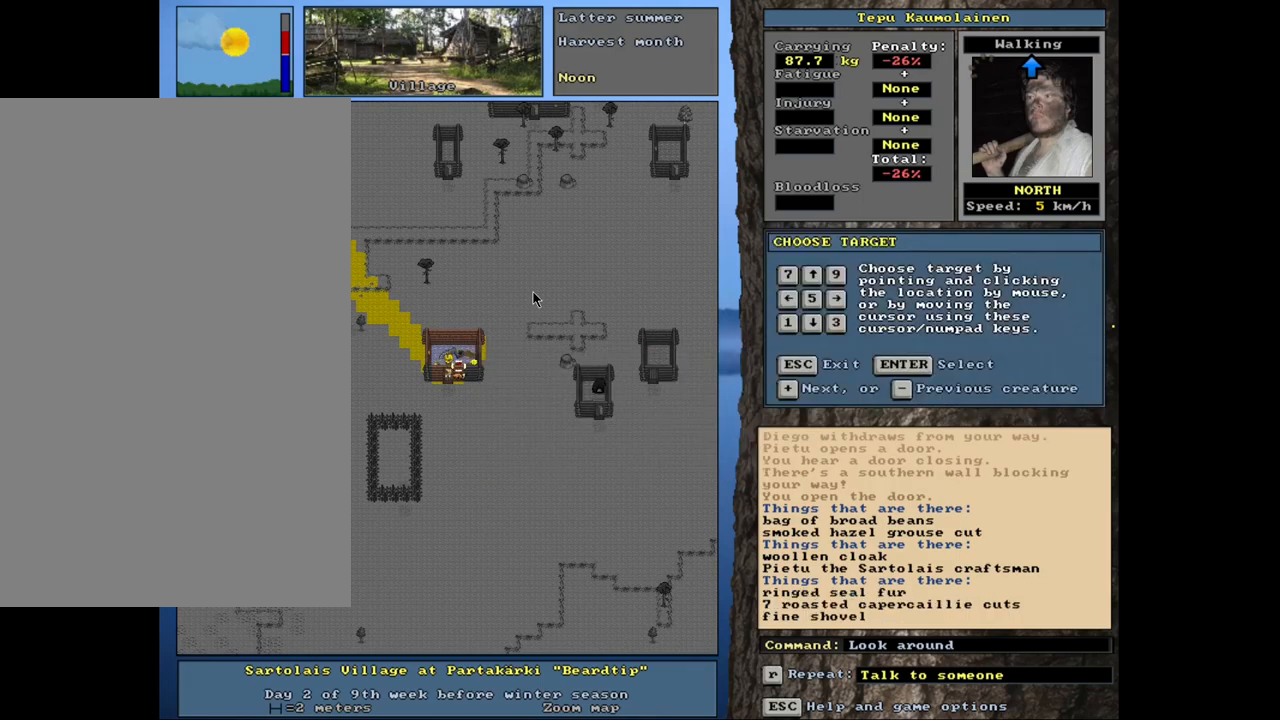
{"keys": [], "mouse": [], "events": []}